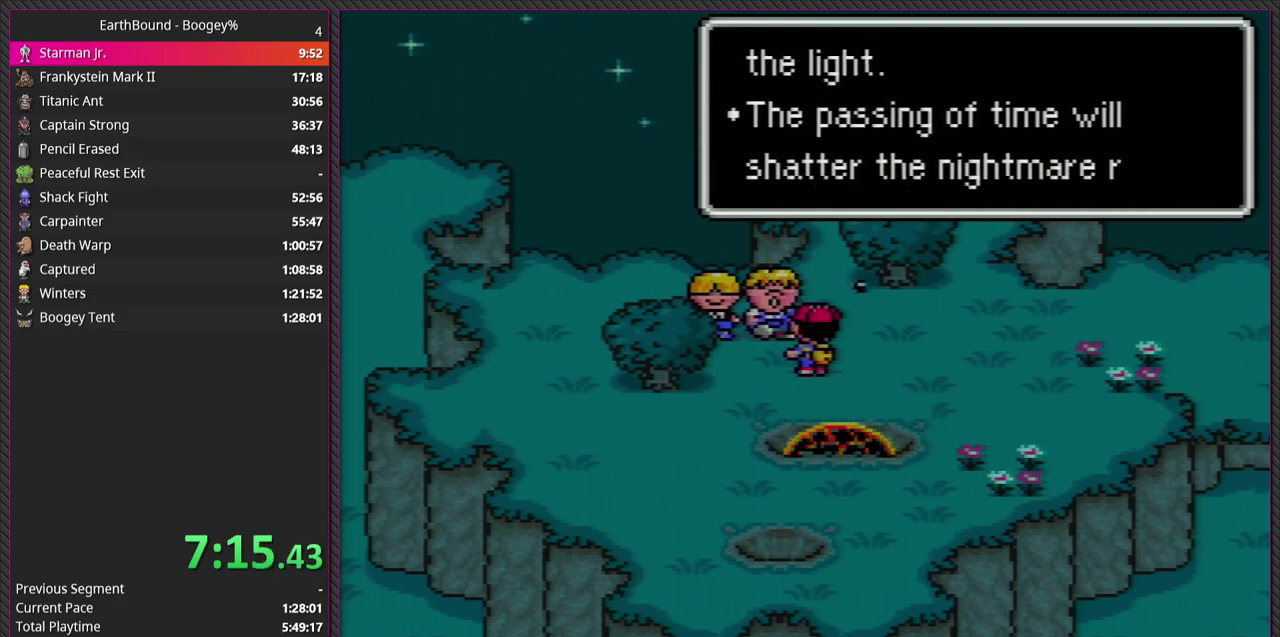
Gameplay with a controller (PlayStation layout); each line is a JSON object with the inputs held at the frame after it. "events" lists button and stick changes between this image and that frame as [ms after this image, input, new state], when the widget could be followed in between. Not read: L3 R3.
{"buttons": ["CIRCLE"], "events": [[33, "L1", "up"], [67, "CIRCLE", "up"], [133, "L1", "down"], [183, "CIRCLE", "down"], [267, "L1", "up"], [317, "CIRCLE", "up"], [350, "L1", "down"], [383, "CIRCLE", "down"], [500, "L1", "up"]]}
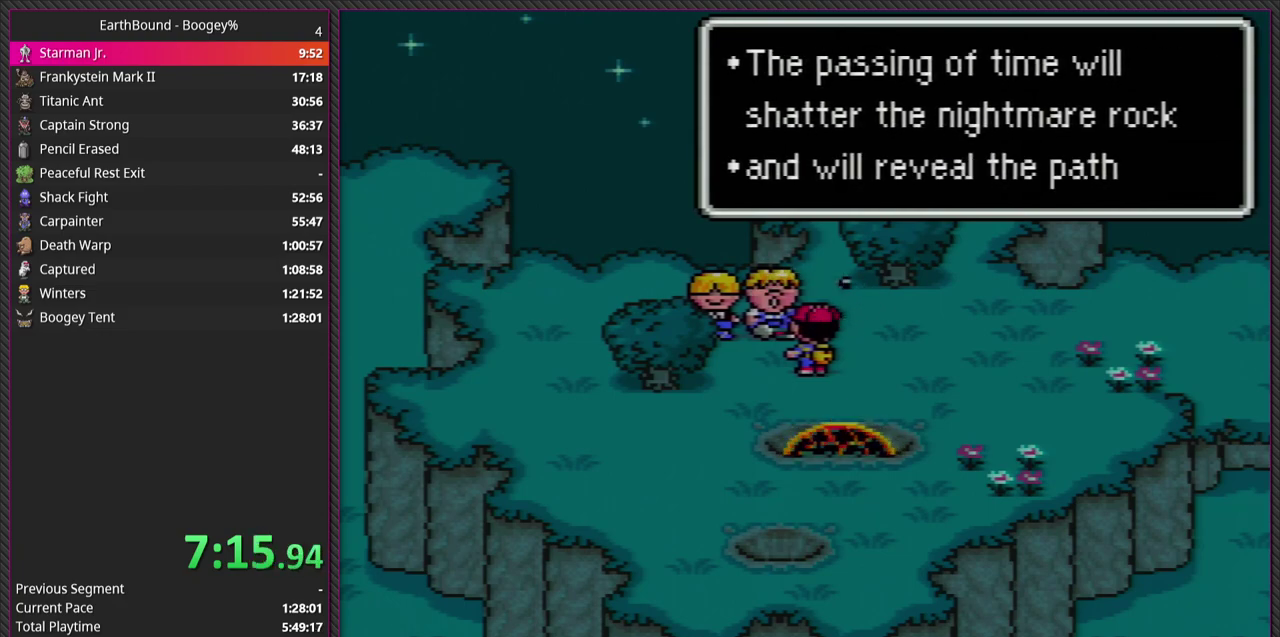
{"buttons": ["CIRCLE"], "events": [[50, "CIRCLE", "up"], [100, "L1", "down"], [150, "CIRCLE", "down"], [250, "L1", "up"], [283, "CIRCLE", "up"], [333, "L1", "down"], [350, "CIRCLE", "down"], [483, "L1", "up"]]}
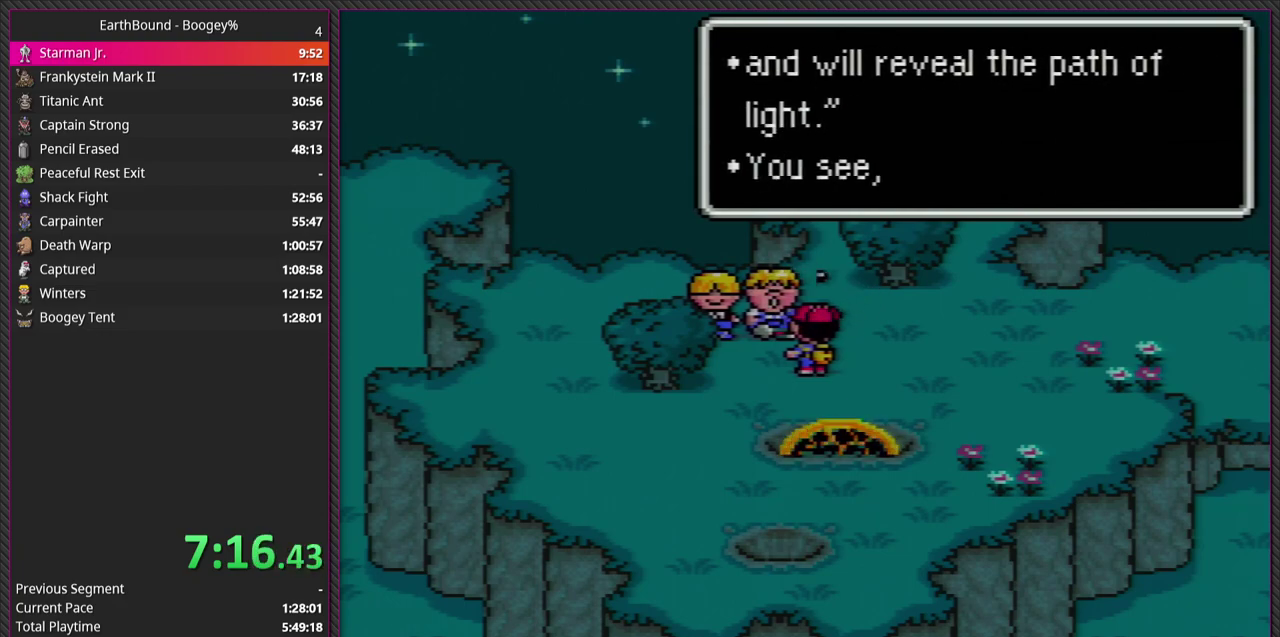
{"buttons": ["CIRCLE"], "events": [[17, "CIRCLE", "up"], [33, "L1", "down"], [100, "CIRCLE", "down"], [183, "L1", "up"], [267, "CIRCLE", "up"], [283, "L1", "down"], [350, "CIRCLE", "down"], [433, "L1", "up"]]}
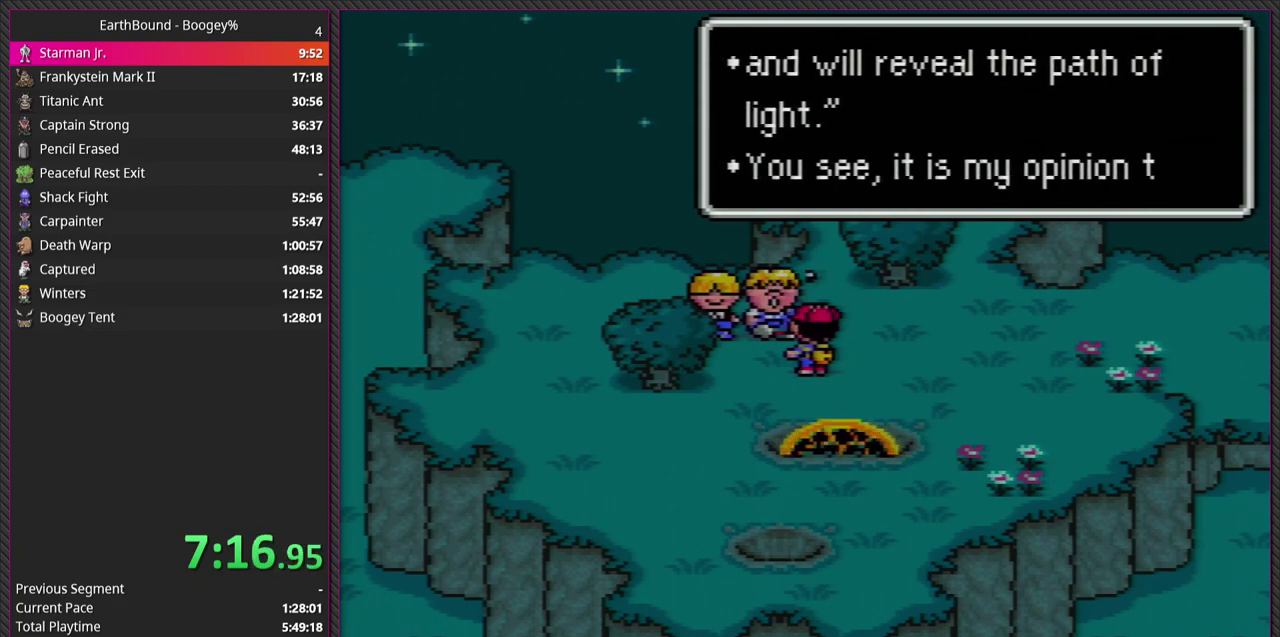
{"buttons": ["L1"], "events": [[17, "CIRCLE", "up"], [17, "L1", "down"], [83, "CIRCLE", "down"], [150, "L1", "up"], [250, "CIRCLE", "up"], [267, "L1", "down"], [333, "CIRCLE", "down"], [400, "L1", "up"], [483, "CIRCLE", "up"], [500, "L1", "down"]]}
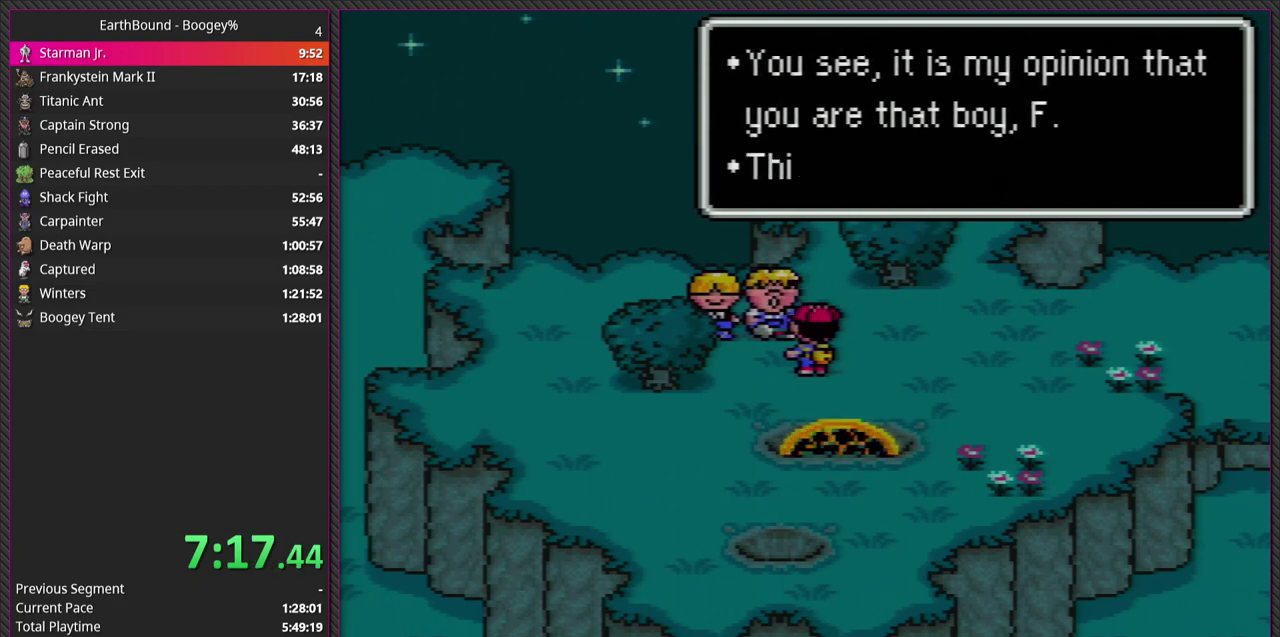
{"buttons": ["L1"], "events": [[67, "CIRCLE", "down"], [150, "L1", "up"], [233, "CIRCLE", "up"], [233, "L1", "down"], [300, "CIRCLE", "down"], [383, "L1", "up"], [450, "CIRCLE", "up"], [467, "L1", "down"]]}
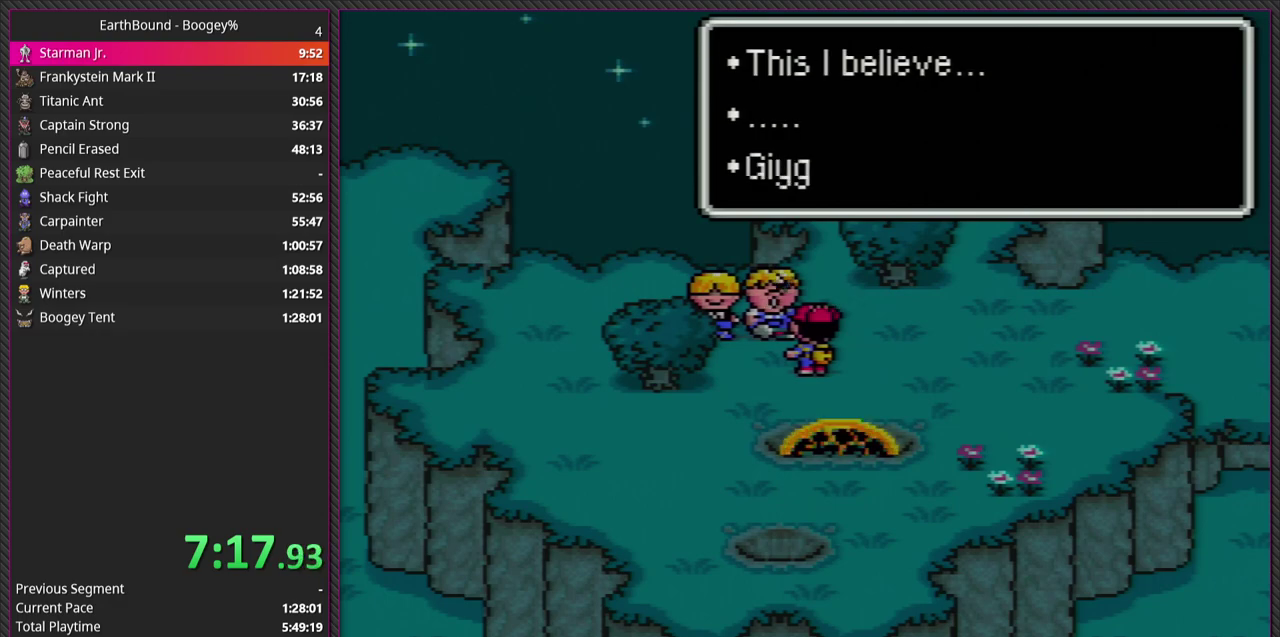
{"buttons": ["L1"], "events": [[50, "CIRCLE", "down"], [133, "L1", "up"], [200, "CIRCLE", "up"], [217, "L1", "down"], [300, "CIRCLE", "down"], [383, "L1", "up"], [433, "CIRCLE", "up"], [467, "L1", "down"]]}
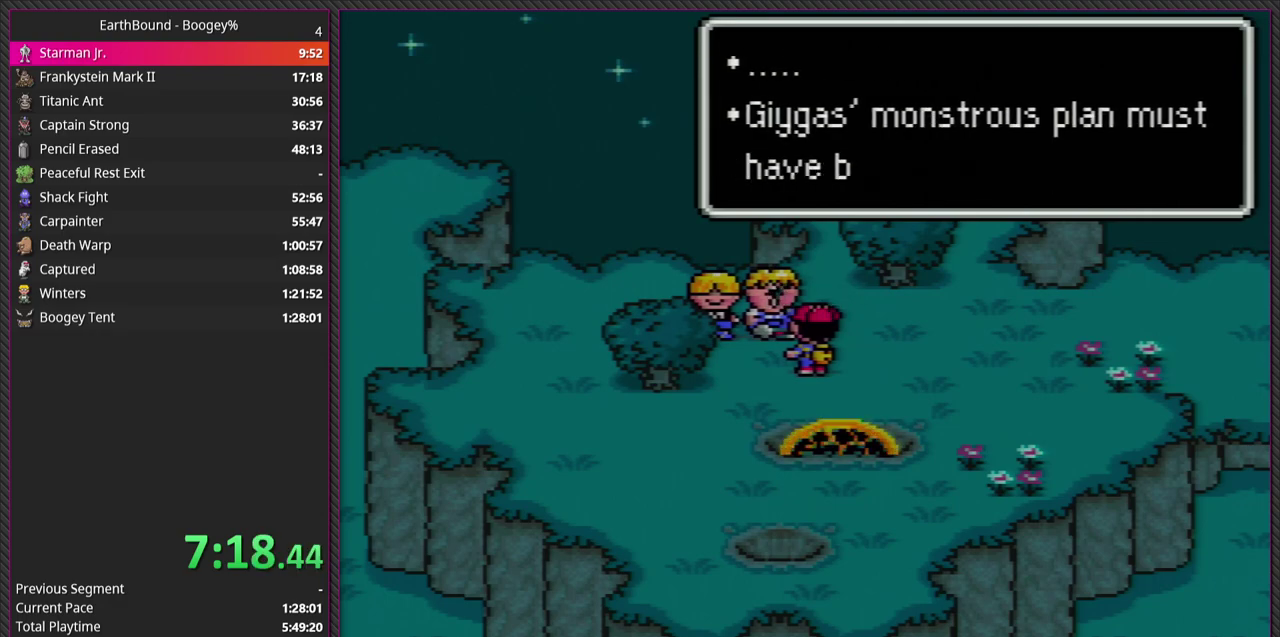
{"buttons": ["L1"], "events": [[50, "CIRCLE", "down"], [117, "L1", "up"], [183, "CIRCLE", "up"], [217, "L1", "down"], [300, "CIRCLE", "down"], [367, "L1", "up"], [433, "CIRCLE", "up"], [467, "L1", "down"]]}
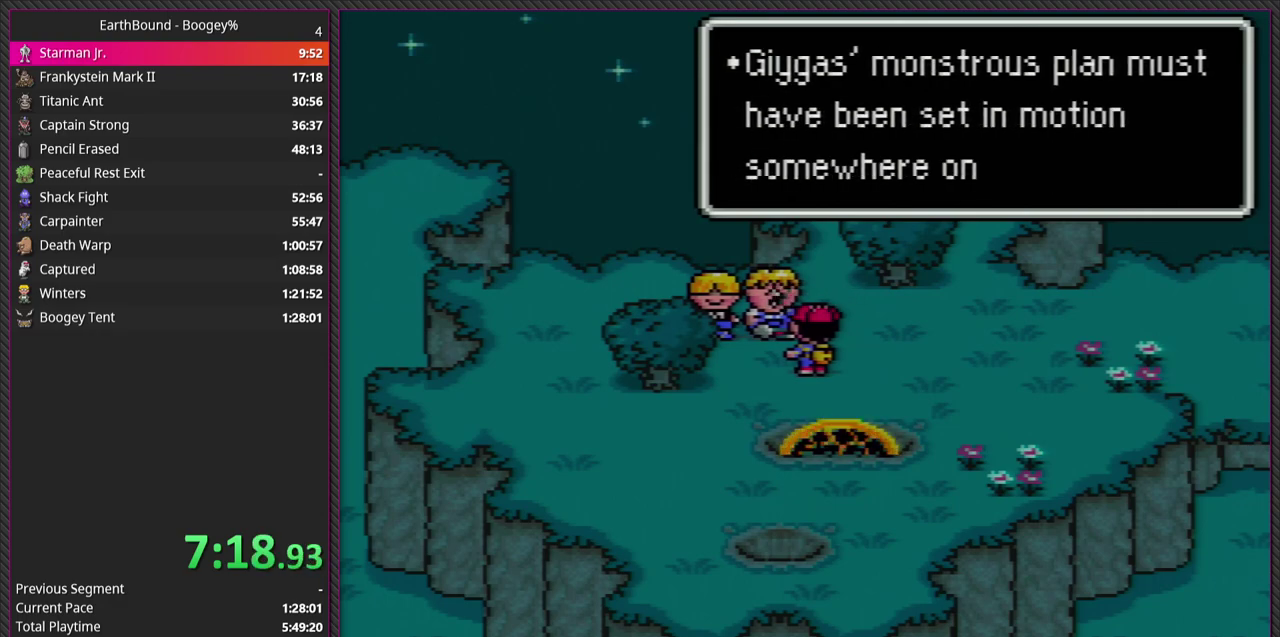
{"buttons": ["CIRCLE", "L1"], "events": [[17, "CIRCLE", "down"], [117, "L1", "up"], [183, "CIRCLE", "up"], [200, "L1", "down"], [267, "CIRCLE", "down"], [367, "L1", "up"], [417, "CIRCLE", "up"], [450, "L1", "down"], [500, "CIRCLE", "down"]]}
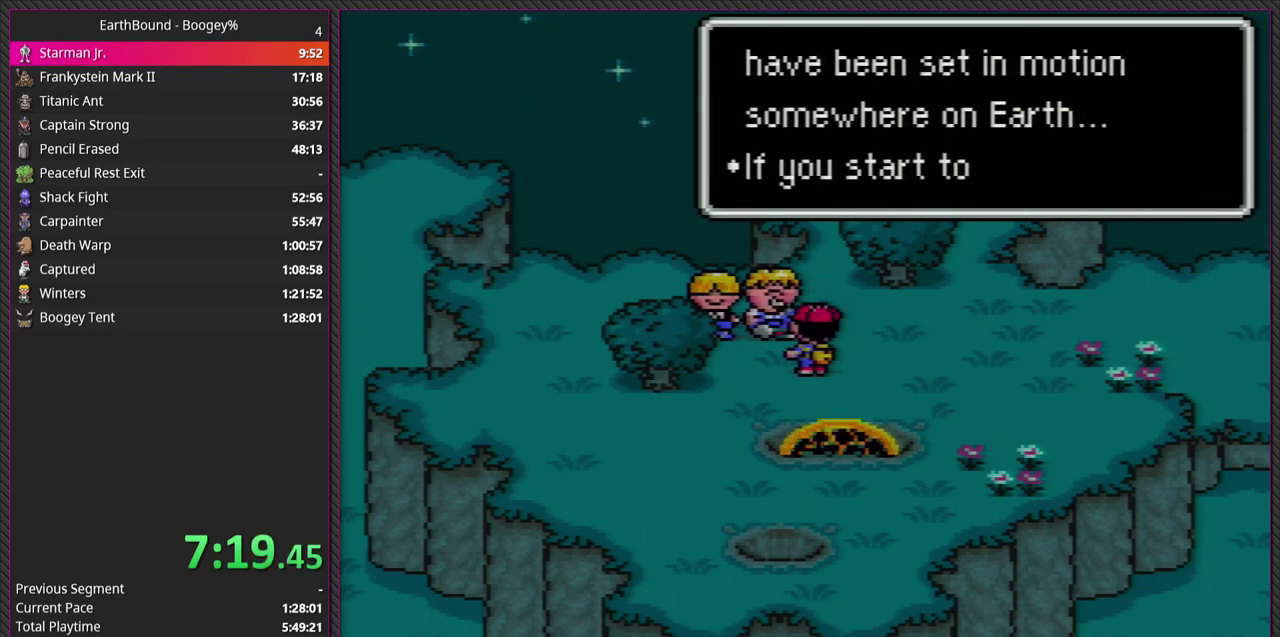
{"buttons": ["CIRCLE", "L1"], "events": [[117, "L1", "up"], [150, "CIRCLE", "up"], [183, "L1", "down"], [250, "CIRCLE", "down"], [350, "L1", "up"], [400, "CIRCLE", "up"], [417, "L1", "down"], [467, "CIRCLE", "down"]]}
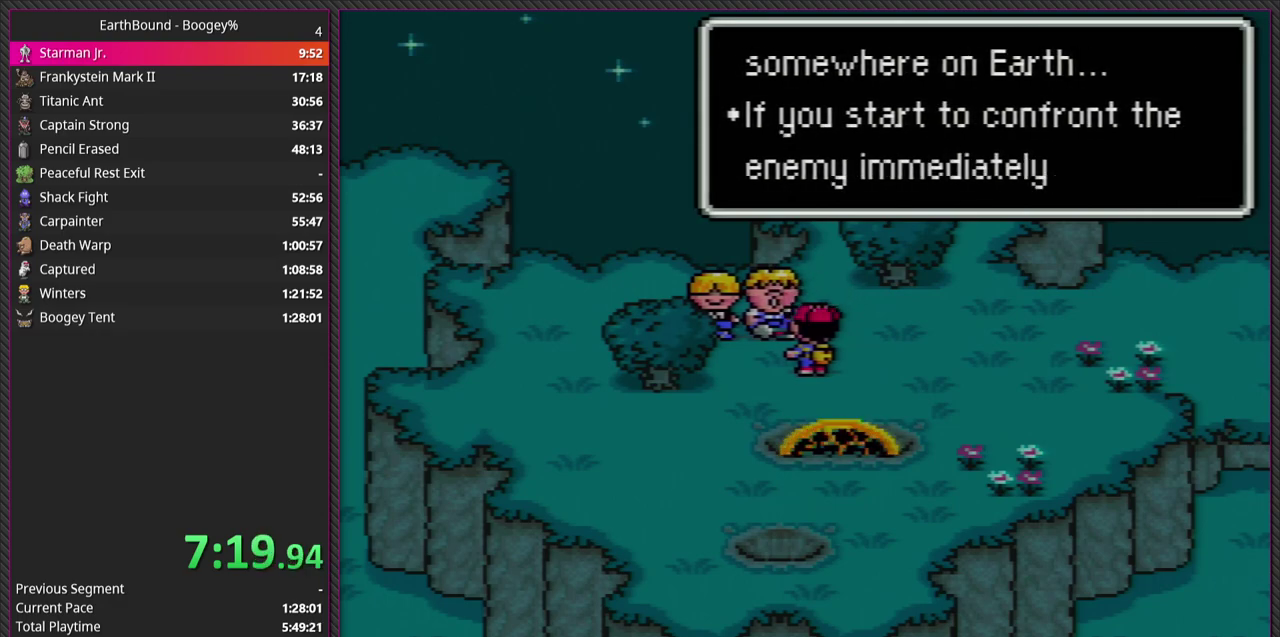
{"buttons": ["CIRCLE", "L1"], "events": [[67, "L1", "up"], [117, "CIRCLE", "up"], [150, "L1", "down"], [200, "CIRCLE", "down"], [300, "L1", "up"], [350, "CIRCLE", "up"], [383, "L1", "down"], [433, "CIRCLE", "down"]]}
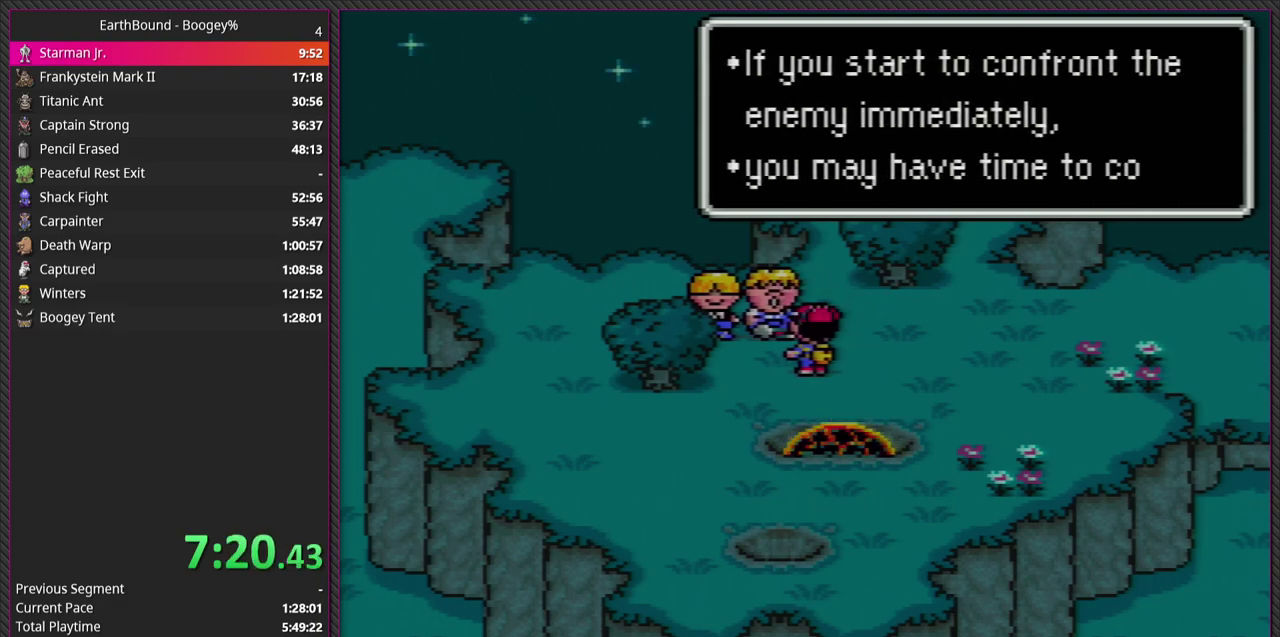
{"buttons": ["CIRCLE"], "events": [[17, "L1", "up"], [83, "CIRCLE", "up"], [117, "L1", "down"], [167, "CIRCLE", "down"], [267, "L1", "up"], [333, "CIRCLE", "up"], [350, "L1", "down"], [400, "CIRCLE", "down"], [500, "L1", "up"]]}
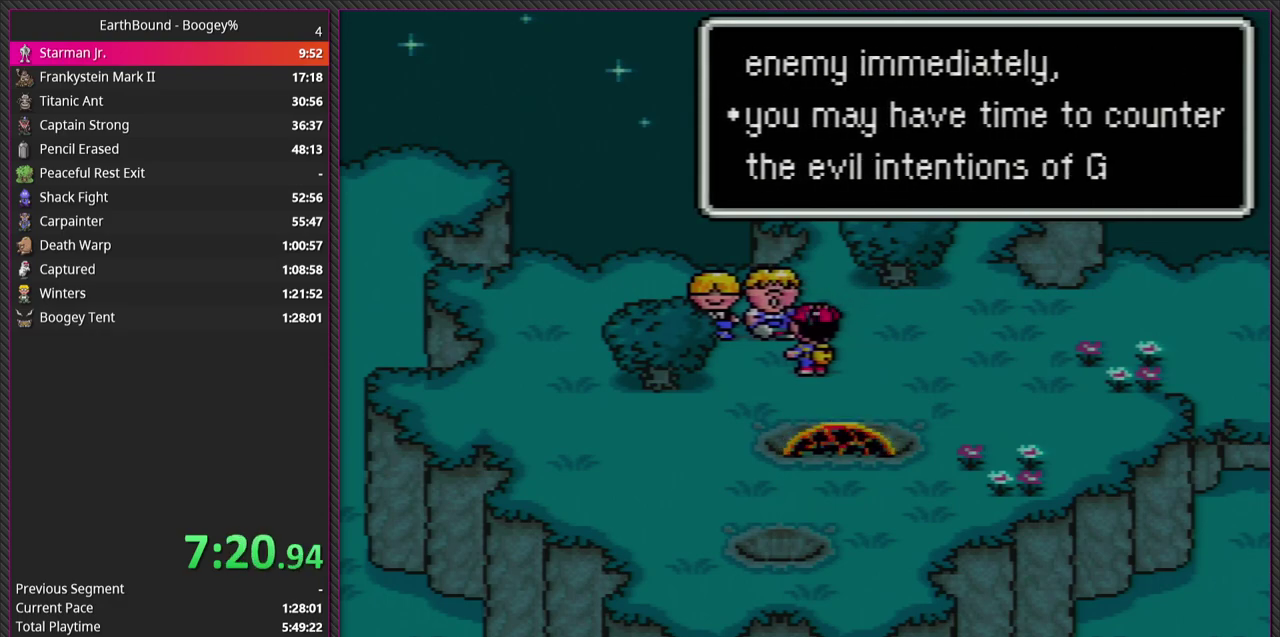
{"buttons": ["CIRCLE"], "events": [[50, "CIRCLE", "up"], [83, "L1", "down"], [133, "CIRCLE", "down"], [233, "L1", "up"], [283, "CIRCLE", "up"], [317, "L1", "down"], [367, "CIRCLE", "down"], [467, "L1", "up"]]}
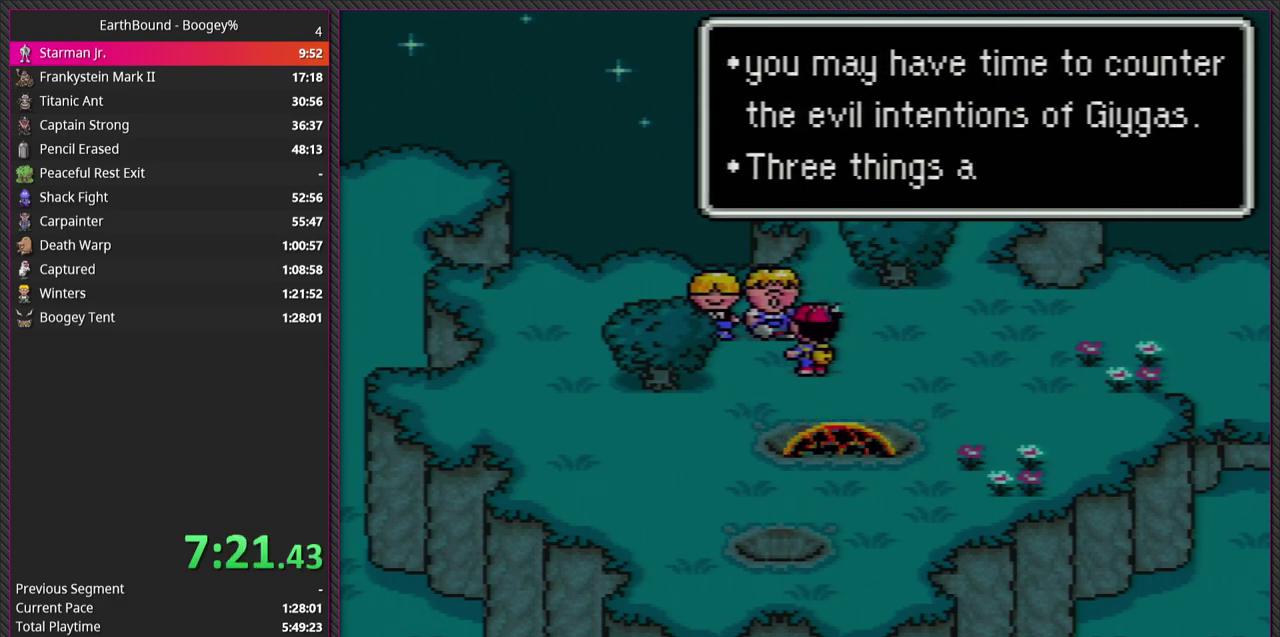
{"buttons": ["L1"], "events": [[17, "CIRCLE", "up"], [67, "L1", "down"], [100, "CIRCLE", "down"], [233, "L1", "up"], [267, "CIRCLE", "up"], [317, "L1", "down"], [350, "CIRCLE", "down"], [500, "CIRCLE", "up"]]}
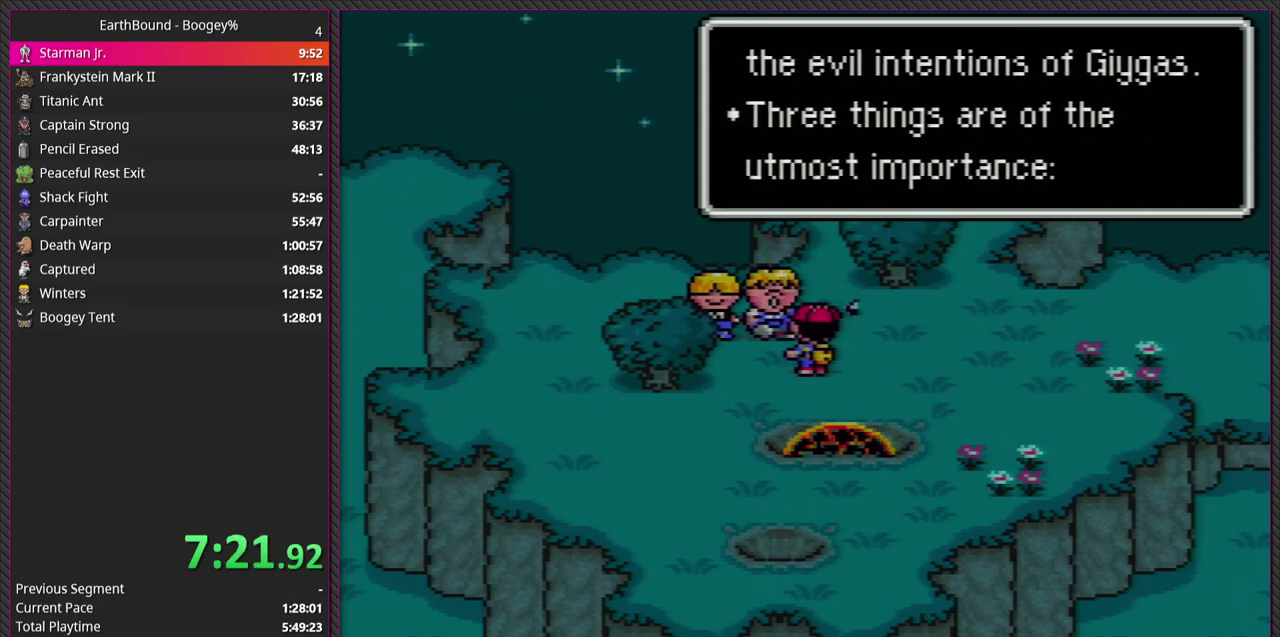
{"buttons": ["CIRCLE"], "events": [[17, "L1", "up"], [83, "L1", "down"], [100, "CIRCLE", "down"], [267, "CIRCLE", "up"], [267, "L1", "up"], [317, "L1", "down"], [367, "CIRCLE", "down"], [450, "L1", "up"]]}
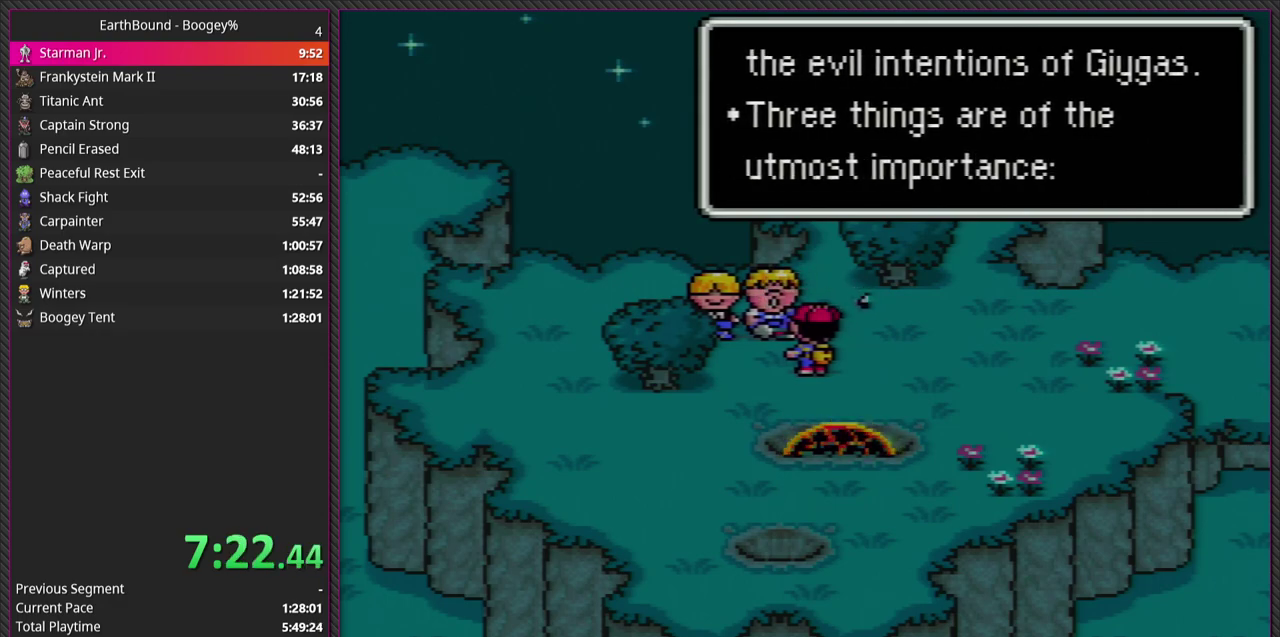
{"buttons": ["CIRCLE"], "events": [[17, "CIRCLE", "up"], [67, "L1", "down"], [117, "CIRCLE", "down"], [183, "L1", "up"], [267, "CIRCLE", "up"], [300, "L1", "down"], [367, "CIRCLE", "down"], [433, "L1", "up"]]}
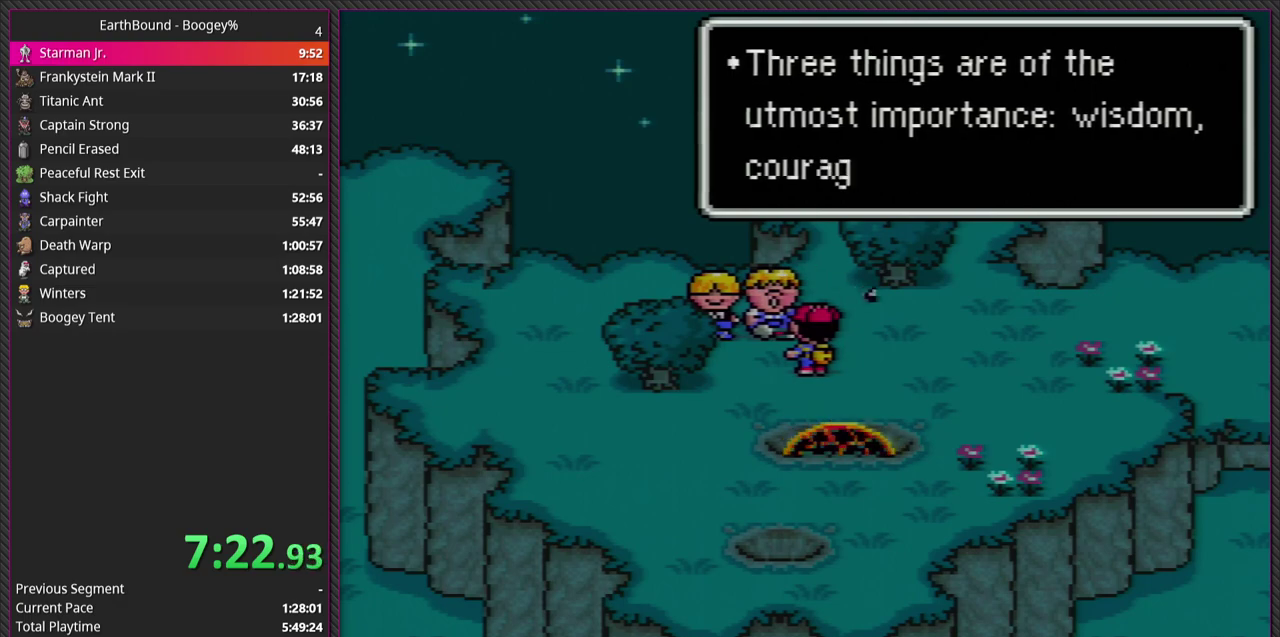
{"buttons": ["CIRCLE"], "events": [[17, "CIRCLE", "up"], [33, "L1", "down"], [100, "CIRCLE", "down"], [183, "L1", "up"], [267, "CIRCLE", "up"], [283, "L1", "down"], [367, "CIRCLE", "down"], [433, "L1", "up"]]}
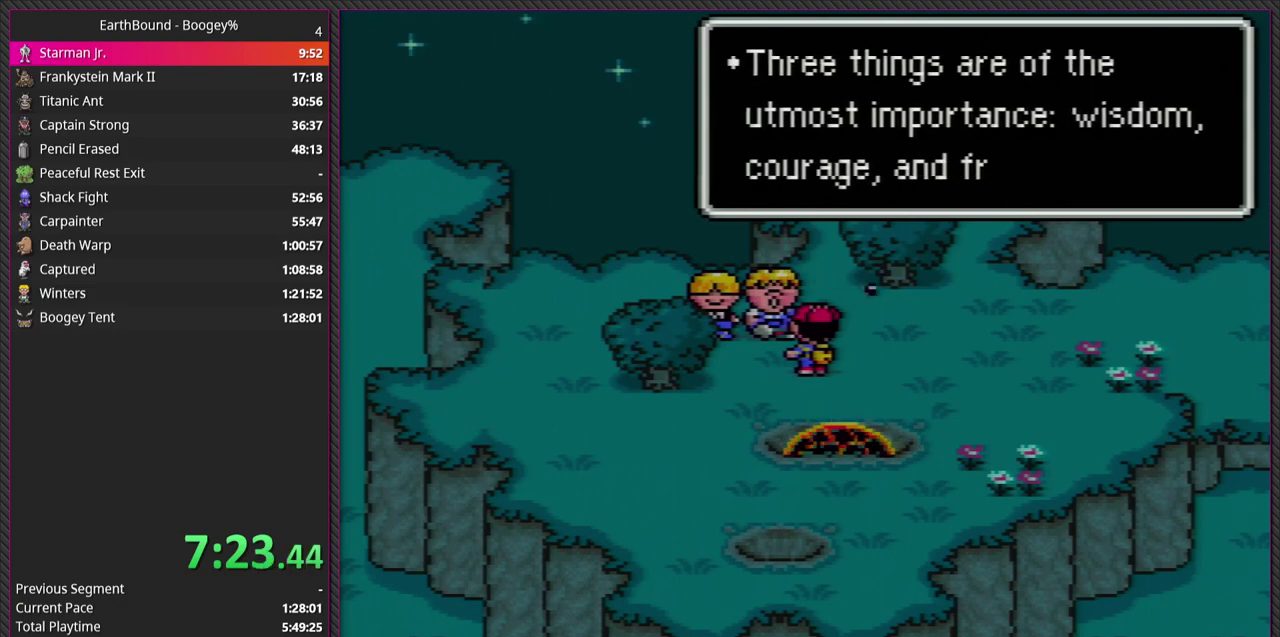
{"buttons": ["CIRCLE"], "events": [[17, "L1", "down"], [33, "CIRCLE", "up"], [117, "CIRCLE", "down"], [200, "L1", "up"], [283, "CIRCLE", "up"], [283, "L1", "down"], [367, "CIRCLE", "down"], [433, "L1", "up"]]}
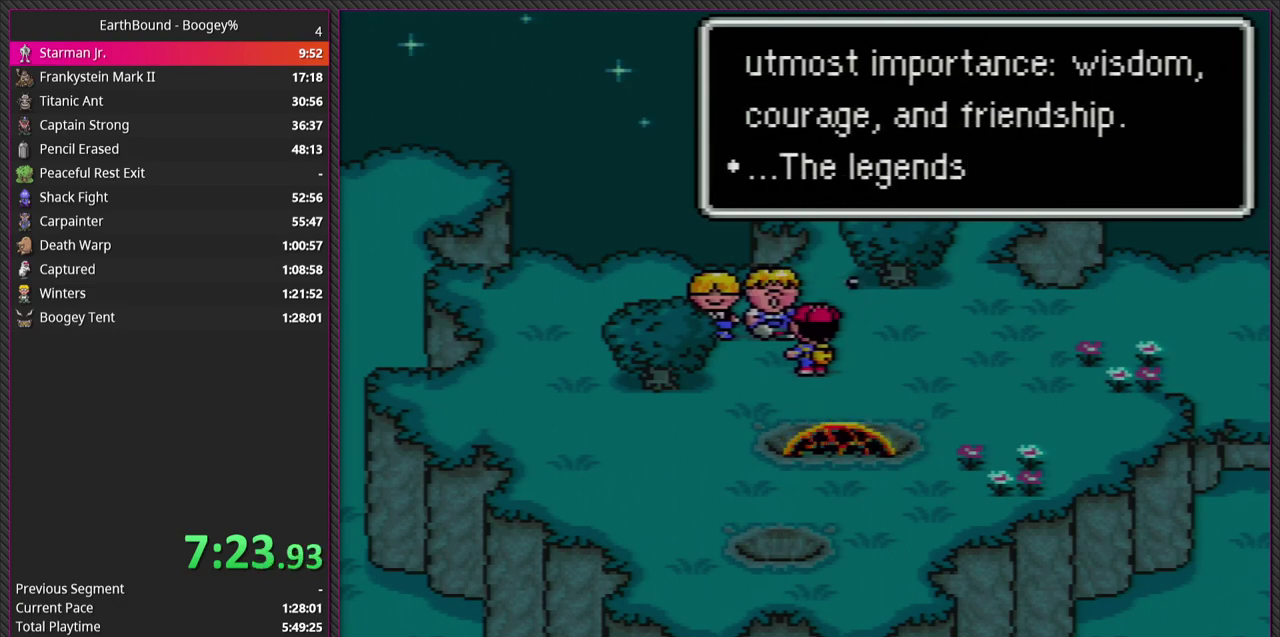
{"buttons": [], "events": [[17, "CIRCLE", "up"], [33, "L1", "down"], [83, "CIRCLE", "down"], [167, "L1", "up"], [267, "CIRCLE", "up"], [283, "L1", "down"], [317, "CIRCLE", "down"], [433, "L1", "up"], [500, "CIRCLE", "up"]]}
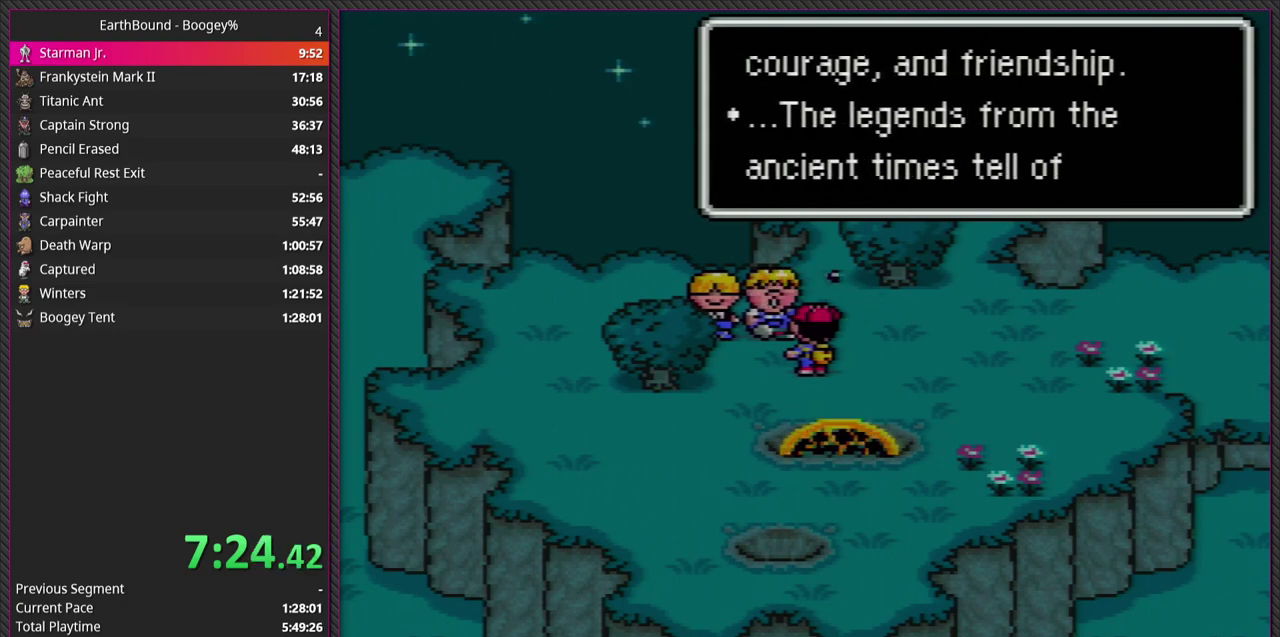
{"buttons": [], "events": [[17, "L1", "down"], [83, "CIRCLE", "down"], [200, "L1", "up"], [250, "CIRCLE", "up"], [300, "L1", "down"], [317, "CIRCLE", "down"], [450, "L1", "up"], [483, "CIRCLE", "up"]]}
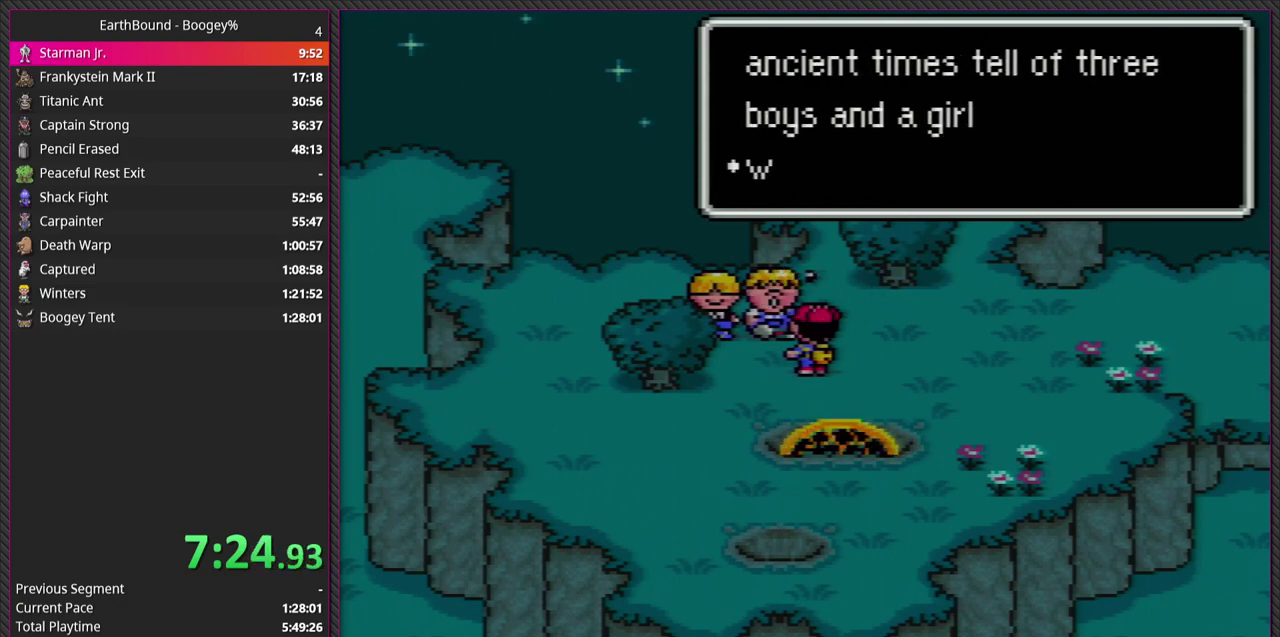
{"buttons": ["L1"], "events": [[17, "L1", "down"], [67, "CIRCLE", "down"], [183, "L1", "up"], [233, "CIRCLE", "up"], [250, "L1", "down"], [317, "CIRCLE", "down"], [383, "L1", "up"], [467, "CIRCLE", "up"], [483, "L1", "down"]]}
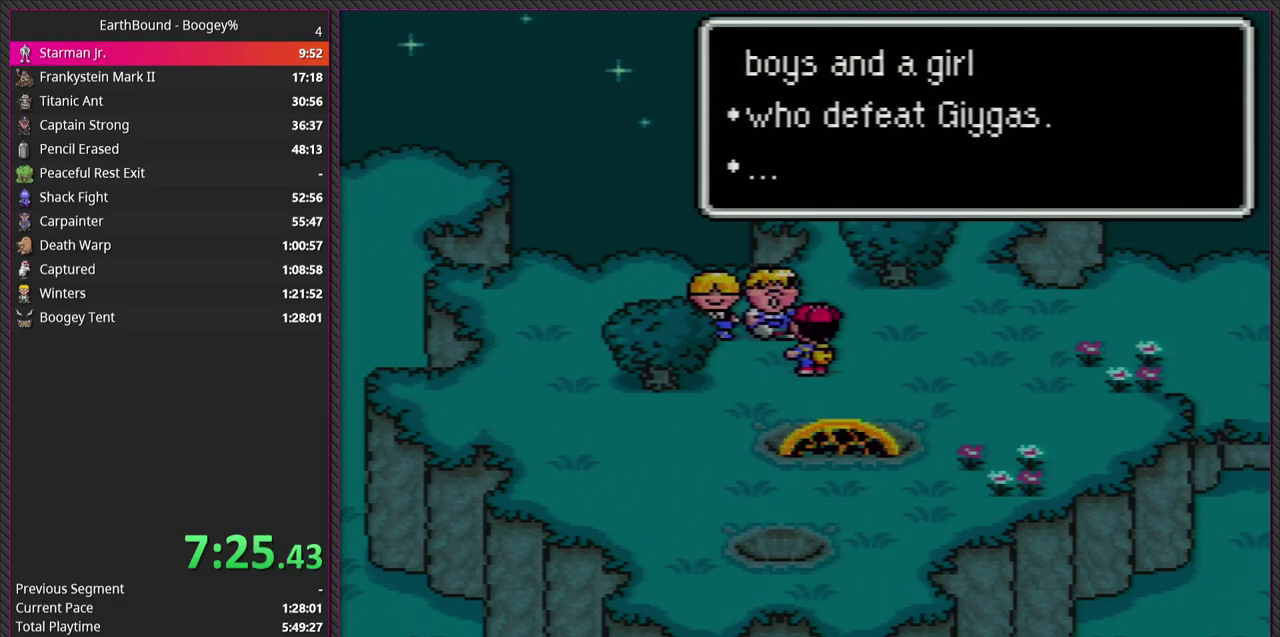
{"buttons": ["L1"], "events": [[50, "CIRCLE", "down"], [117, "L1", "up"], [217, "CIRCLE", "up"], [217, "L1", "down"], [283, "CIRCLE", "down"], [367, "L1", "up"], [450, "CIRCLE", "up"], [467, "L1", "down"]]}